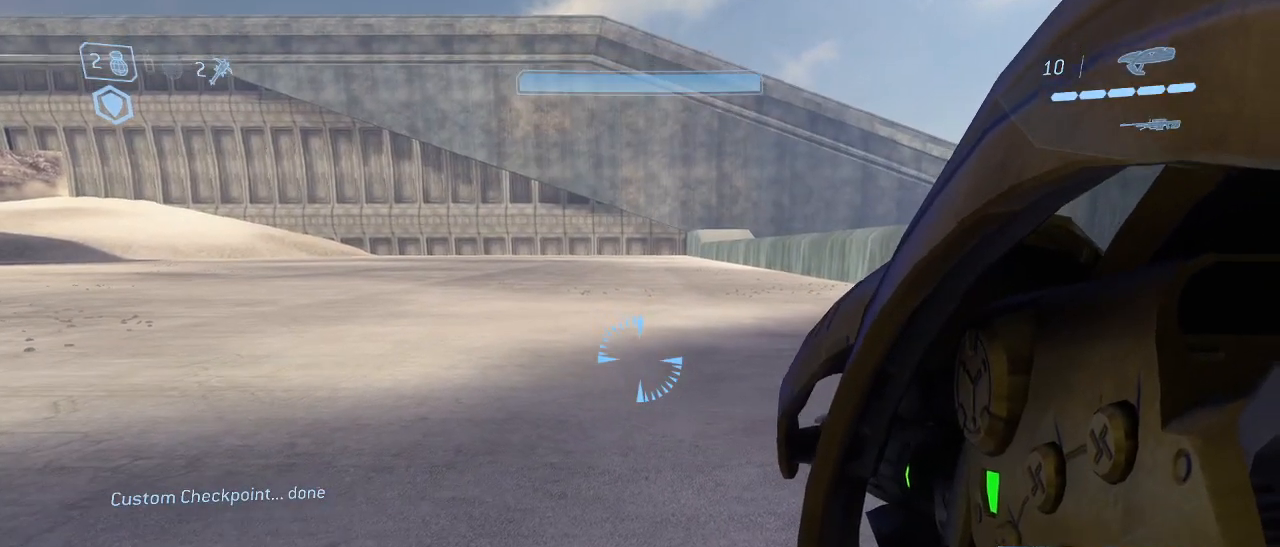
Gameplay with keyboard and mouse; each line is a JSON object with the keys and mouse buttons held at the frame after it. "events" lists presses ("down") and releases ("up") of "1", "2", "3", "4", "5", "a", "alt", "c", "d", "e", "f", "g", "q", "r", "s", "shift", "space", "t", "tab", "v", "w", "x", "z", "mouse_left" and "mouse_right" between this image and that frame as [ms after this image, input, new state], when the widget could be followed in between. "mouse_left", "mouse_right" = the "left", "right" buttons of the "mouse" list. No other keys are recorded. Not read: mouse_move other_keys.
{"keys": ["a", "w"], "mouse": [], "events": [[167, "a", "down"], [267, "w", "down"]]}
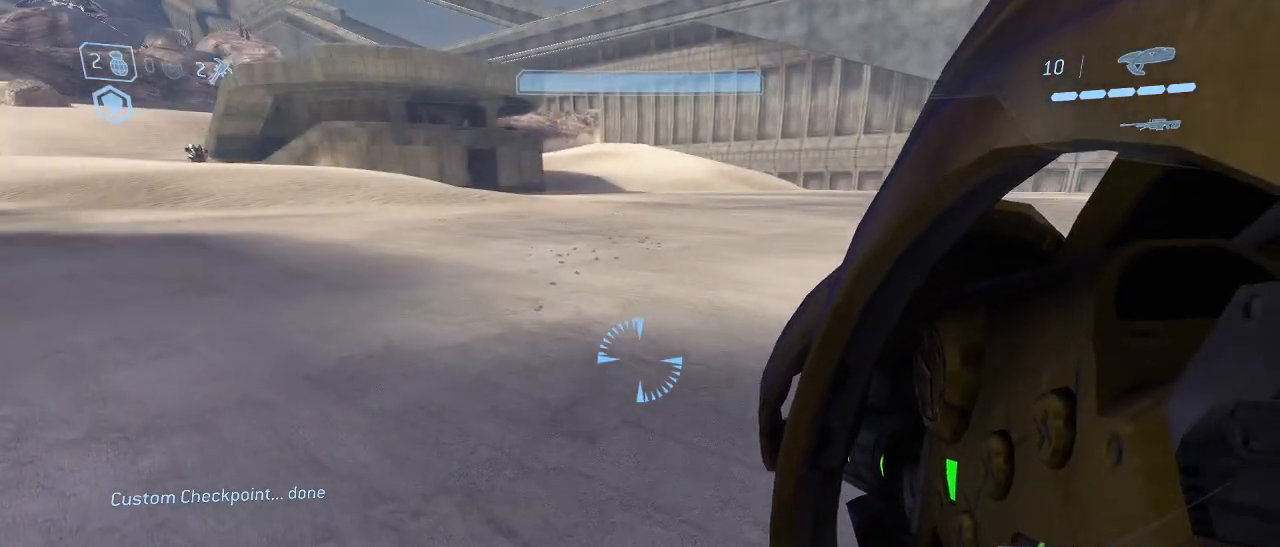
{"keys": ["a", "w"], "mouse": [], "events": []}
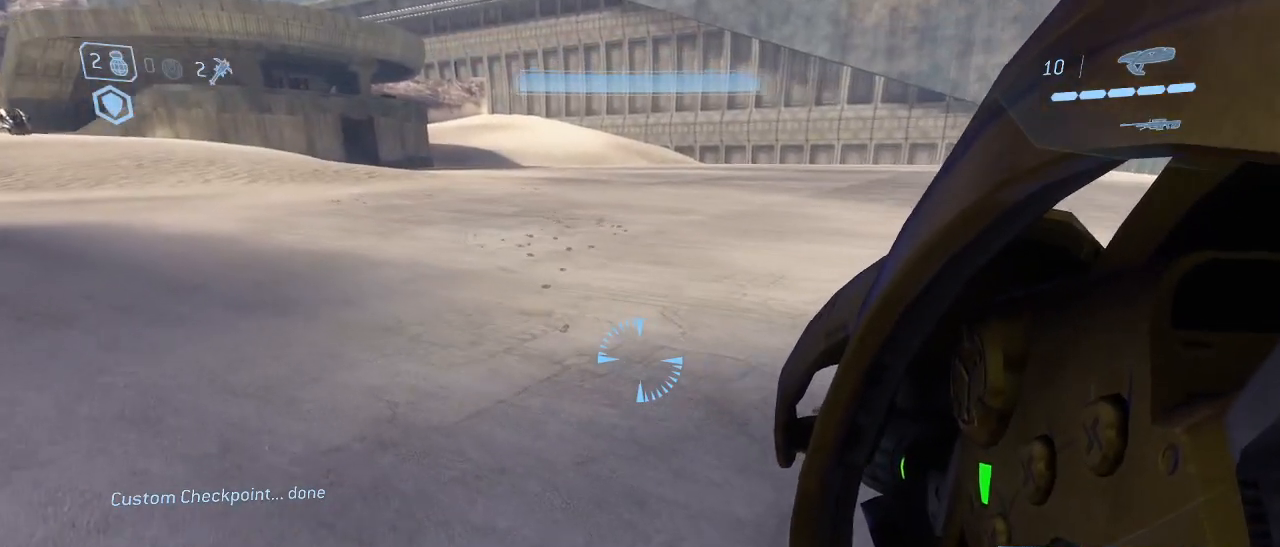
{"keys": ["w"], "mouse": [], "events": [[300, "a", "up"]]}
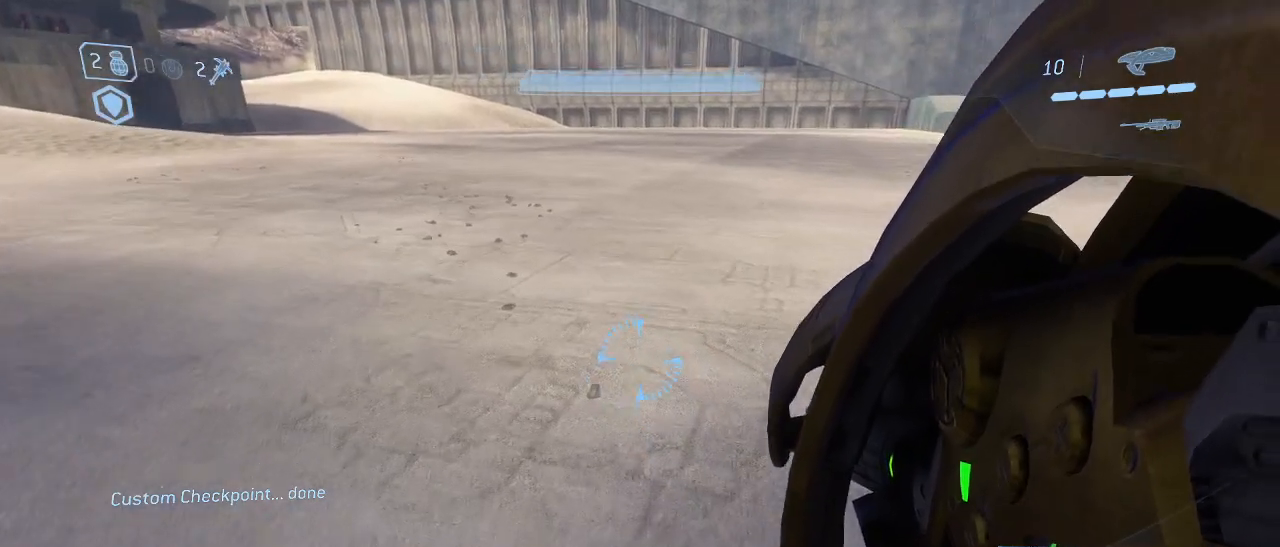
{"keys": [], "mouse": [], "events": [[33, "w", "up"]]}
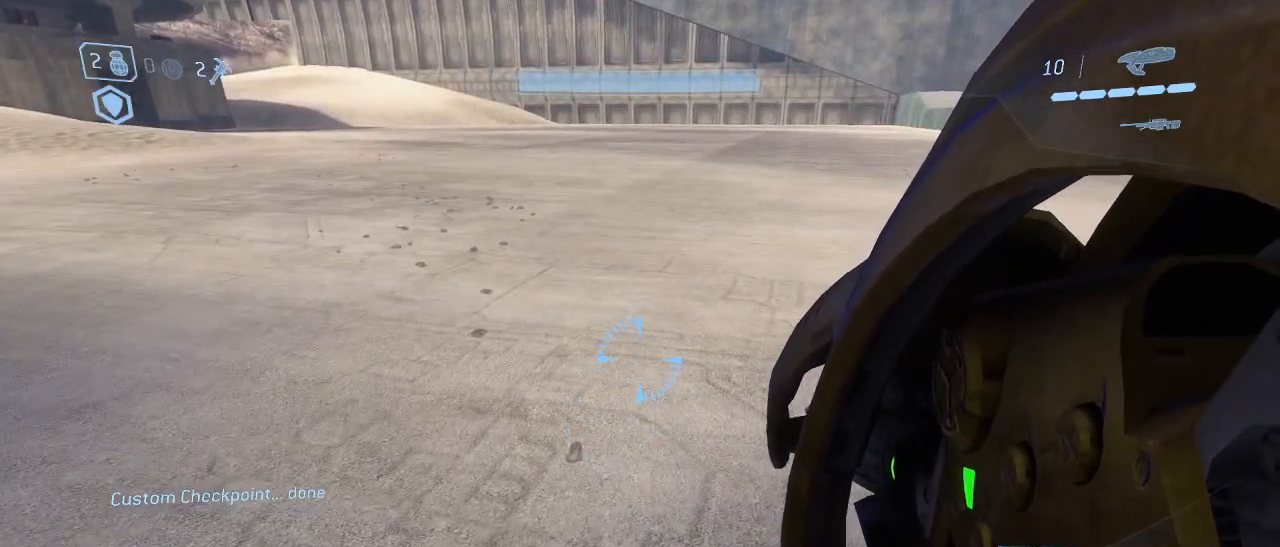
{"keys": ["w"], "mouse": [], "events": [[83, "w", "down"], [133, "w", "up"], [183, "w", "down"]]}
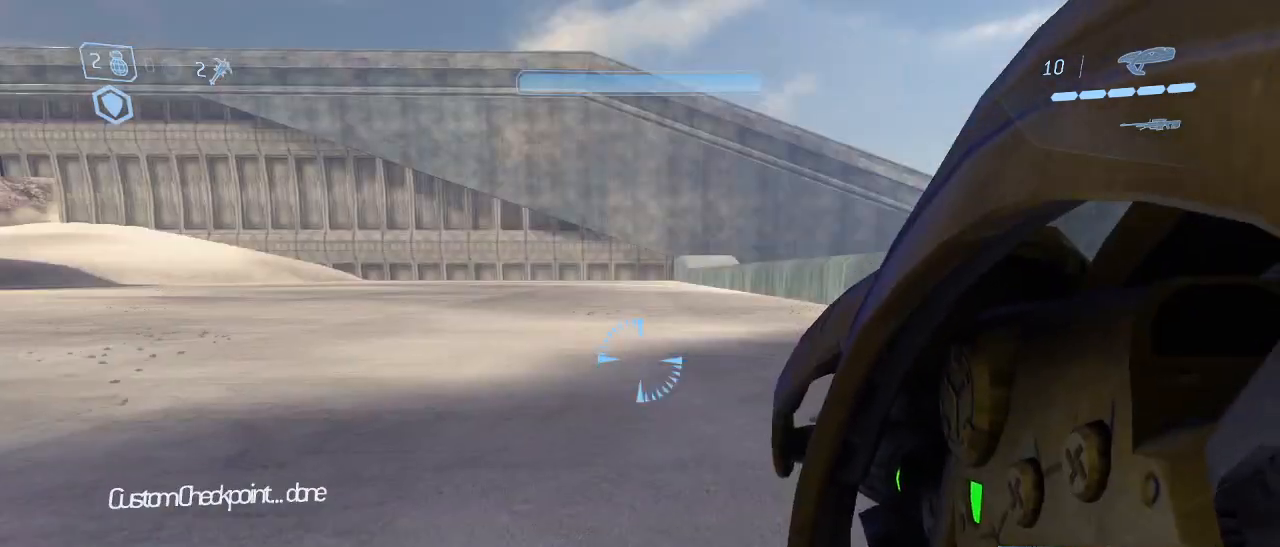
{"keys": ["a", "w"], "mouse": [], "events": [[250, "w", "up"], [350, "a", "down"], [350, "w", "down"]]}
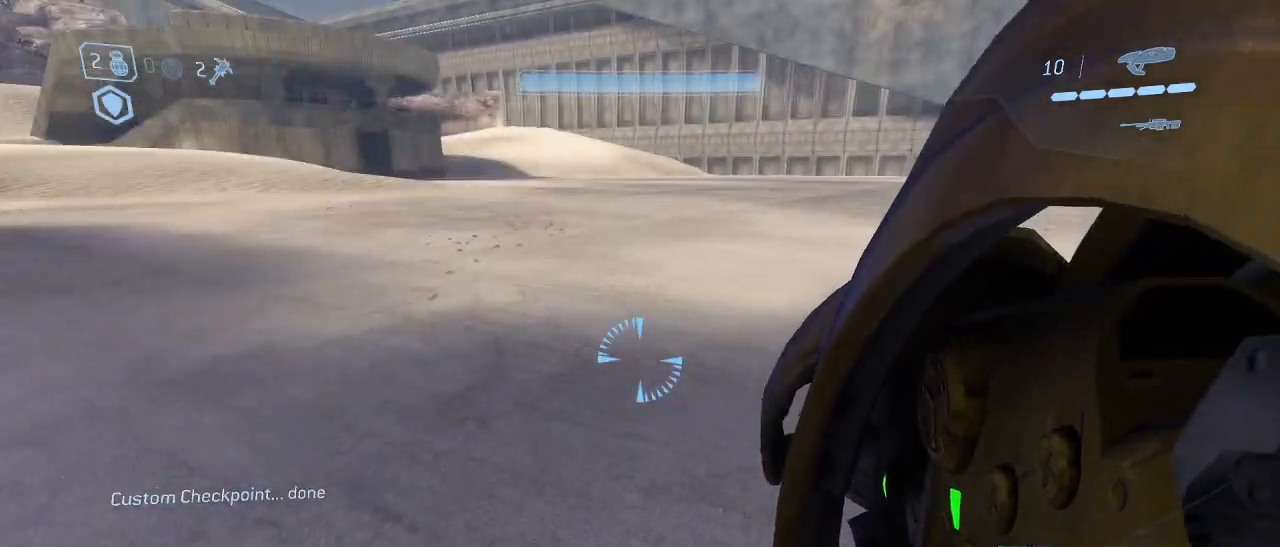
{"keys": ["a", "w"], "mouse": [], "events": []}
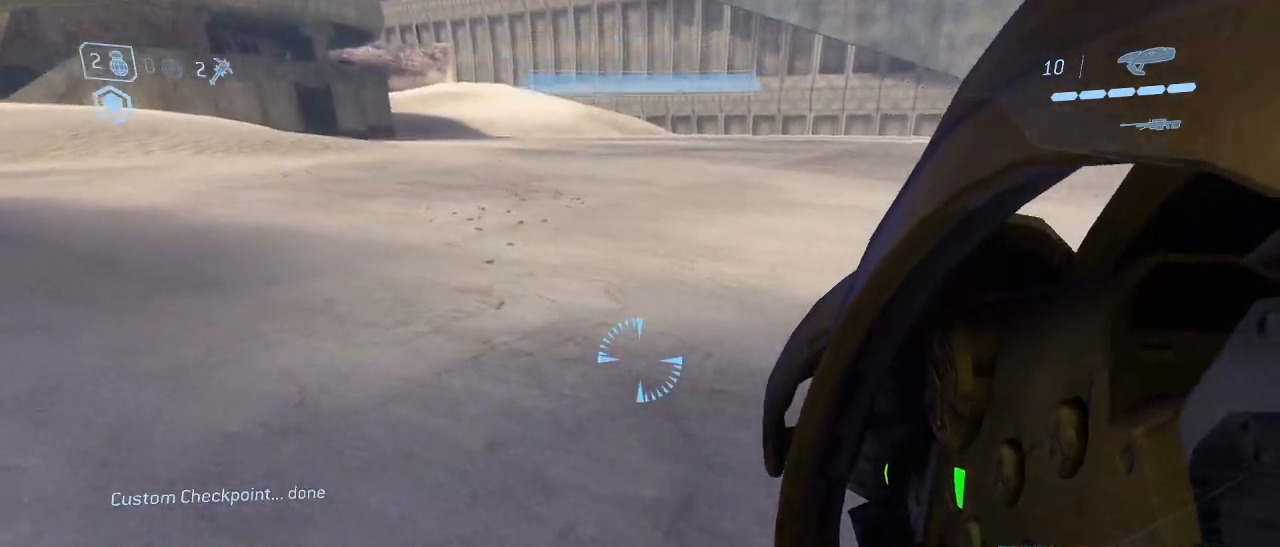
{"keys": ["a", "w"], "mouse": [], "events": []}
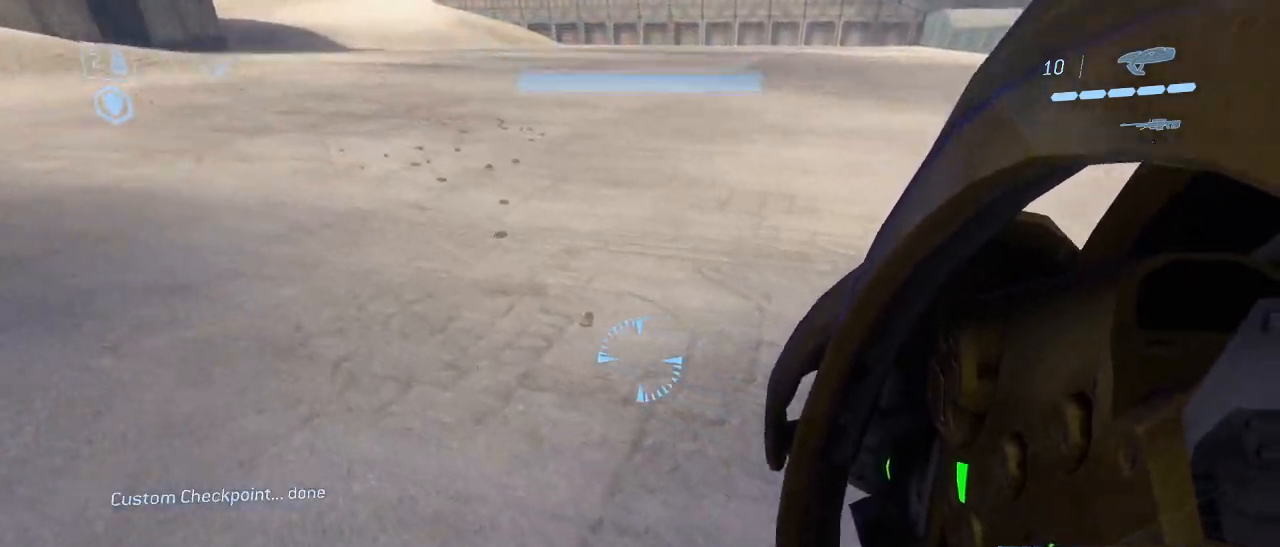
{"keys": [], "mouse": [], "events": [[100, "a", "up"], [383, "w", "up"]]}
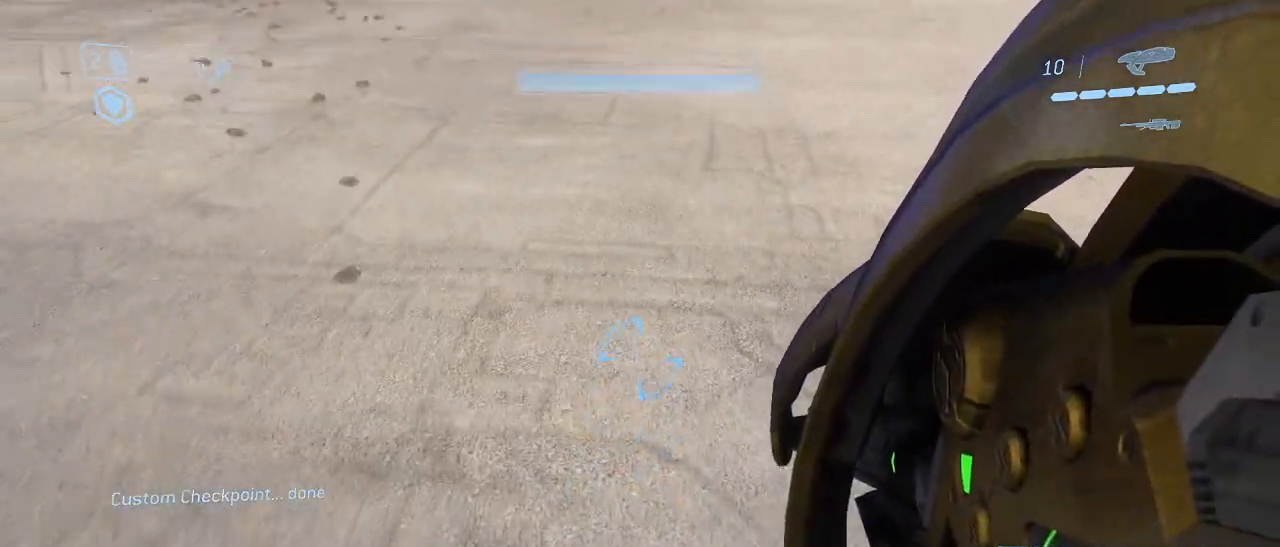
{"keys": [], "mouse": [], "events": [[167, "w", "down"], [217, "a", "down"], [400, "w", "up"], [450, "a", "up"]]}
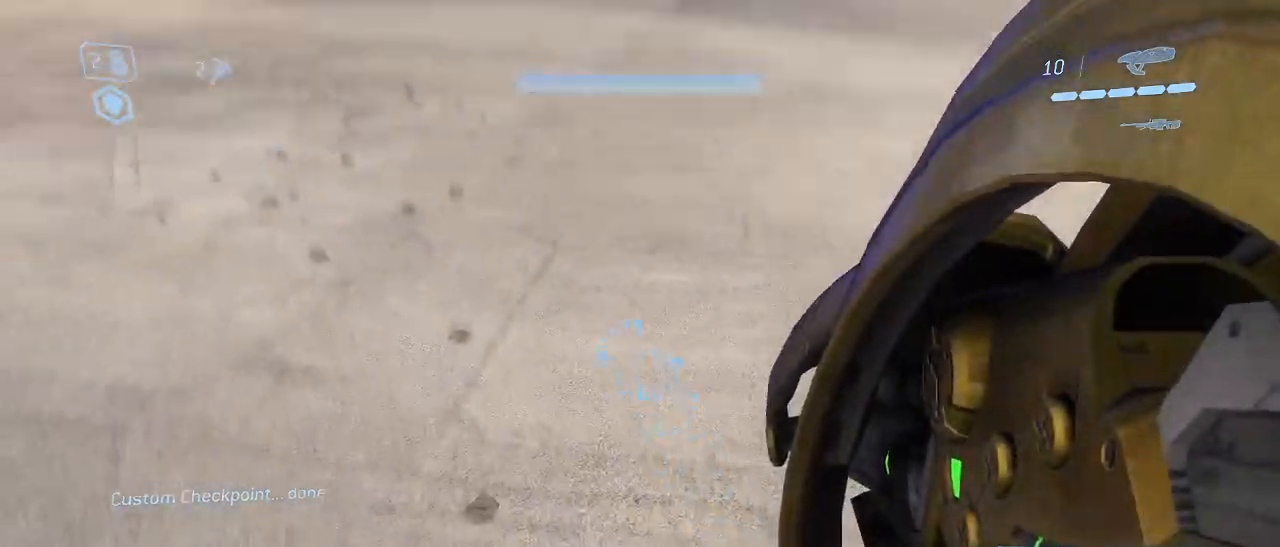
{"keys": ["s"], "mouse": [], "events": [[283, "a", "down"], [283, "s", "down"], [417, "a", "up"]]}
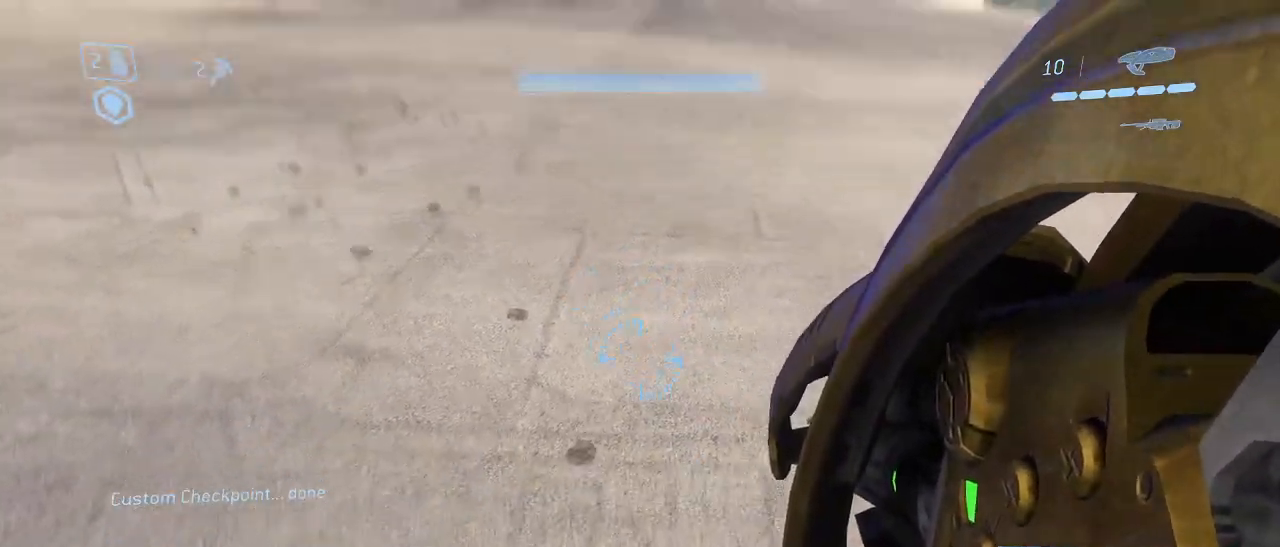
{"keys": ["d", "s"], "mouse": [], "events": [[17, "d", "down"]]}
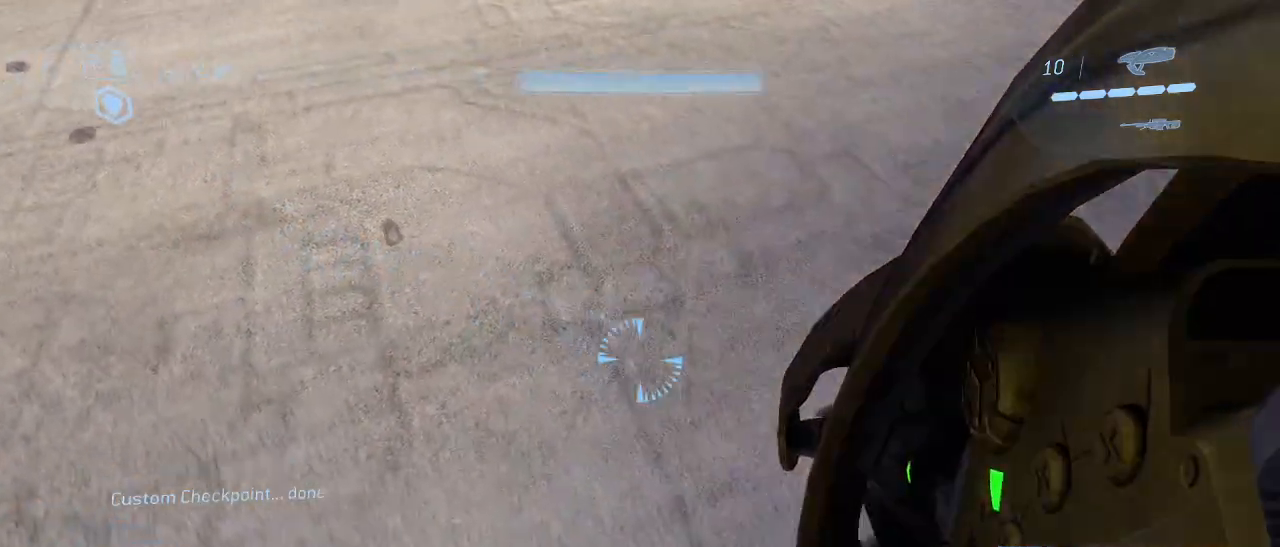
{"keys": [], "mouse": [], "events": [[300, "s", "up"], [400, "d", "up"]]}
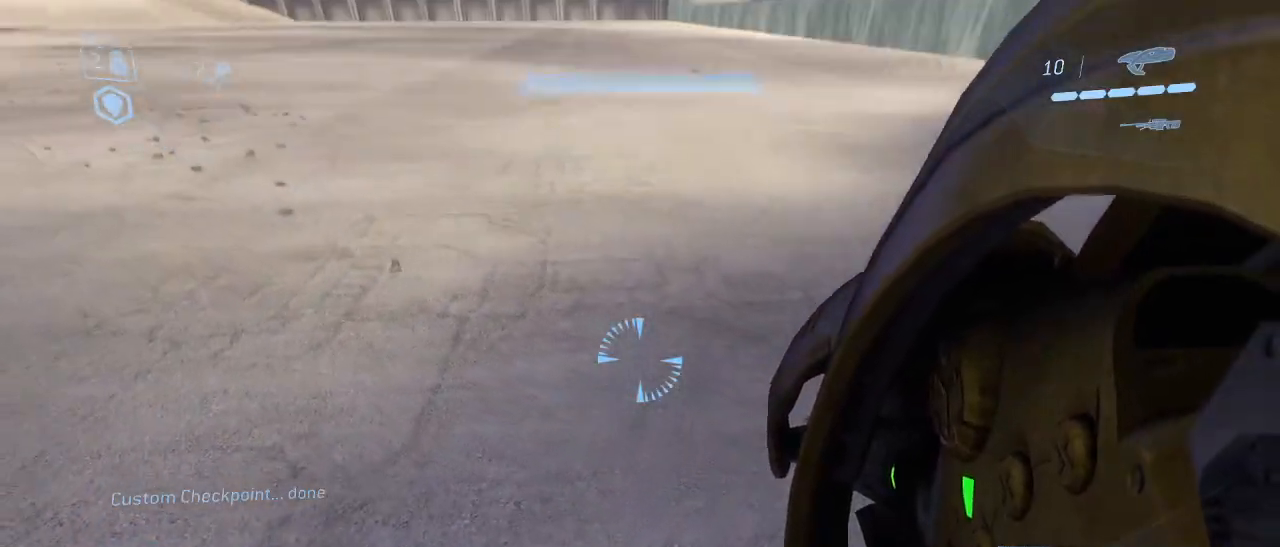
{"keys": [], "mouse": [], "events": [[183, "d", "down"], [417, "d", "up"]]}
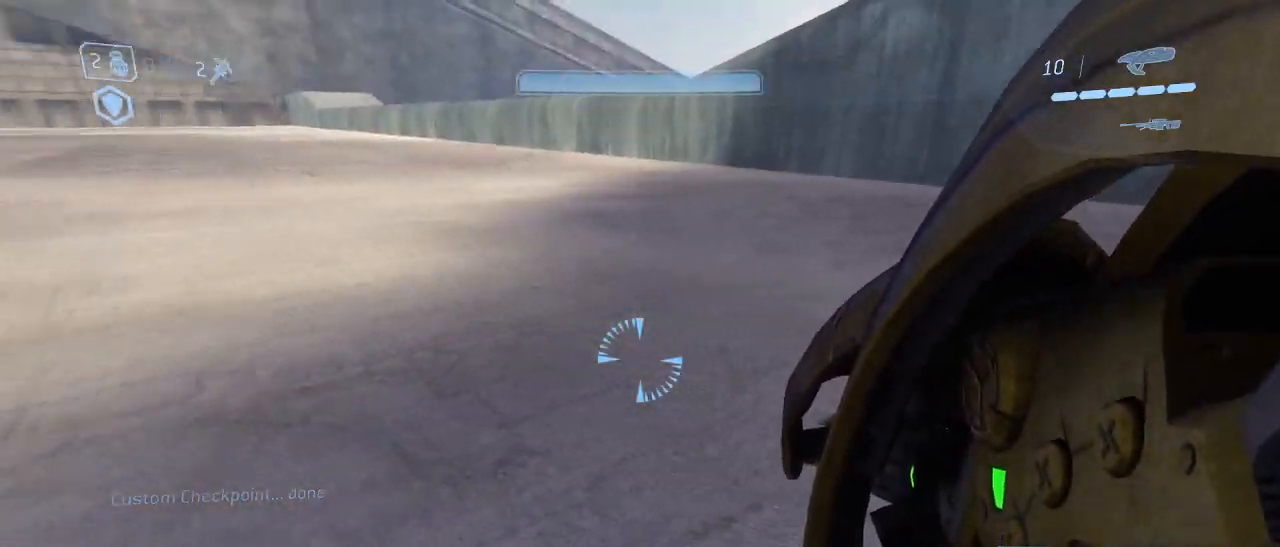
{"keys": ["w"], "mouse": [], "events": [[67, "w", "down"]]}
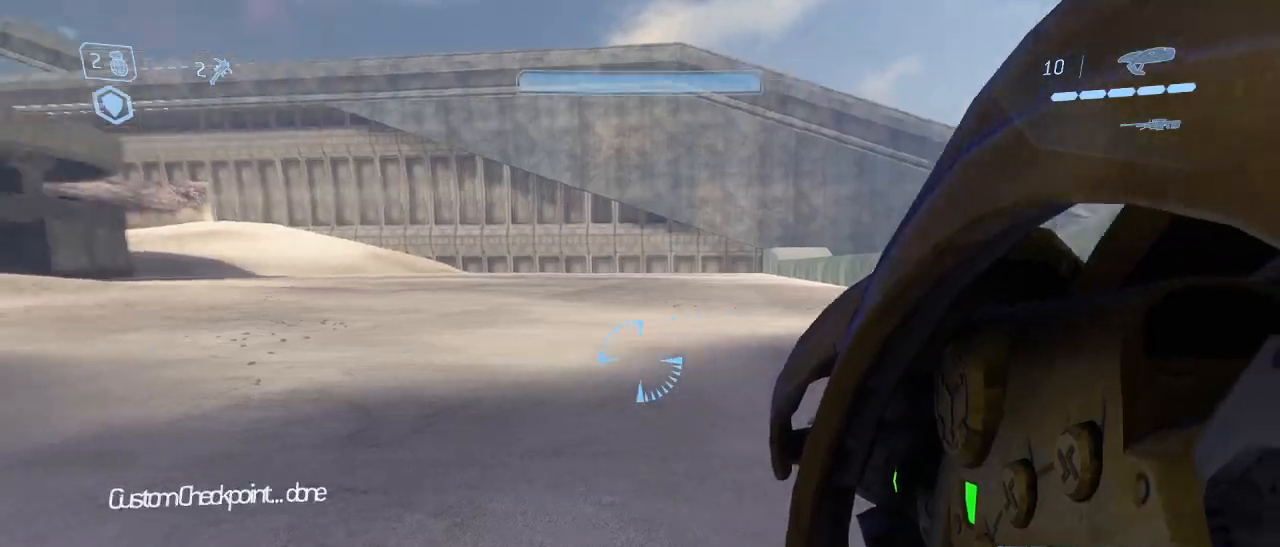
{"keys": ["w"], "mouse": [], "events": [[267, "a", "down"], [450, "a", "up"]]}
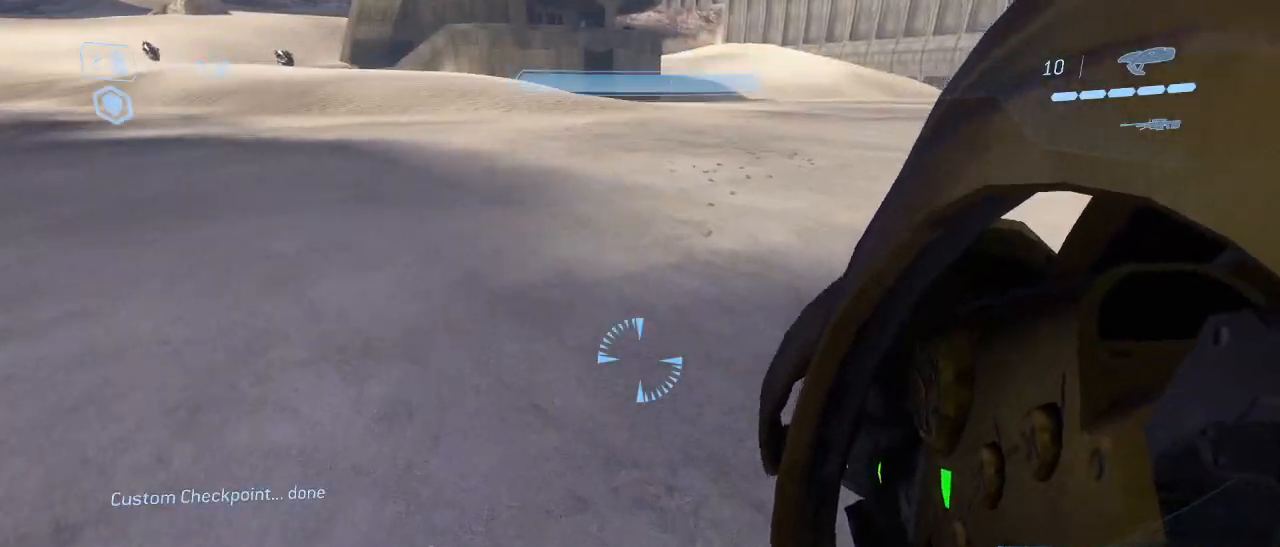
{"keys": ["a", "w"], "mouse": [], "events": [[133, "a", "down"]]}
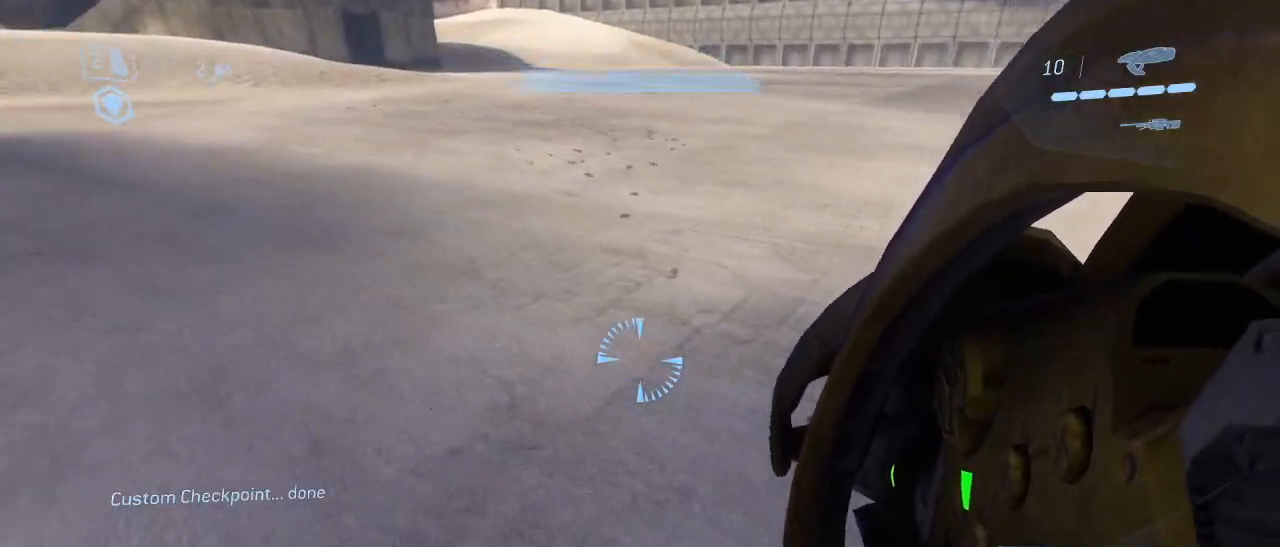
{"keys": ["w"], "mouse": [], "events": [[483, "a", "up"]]}
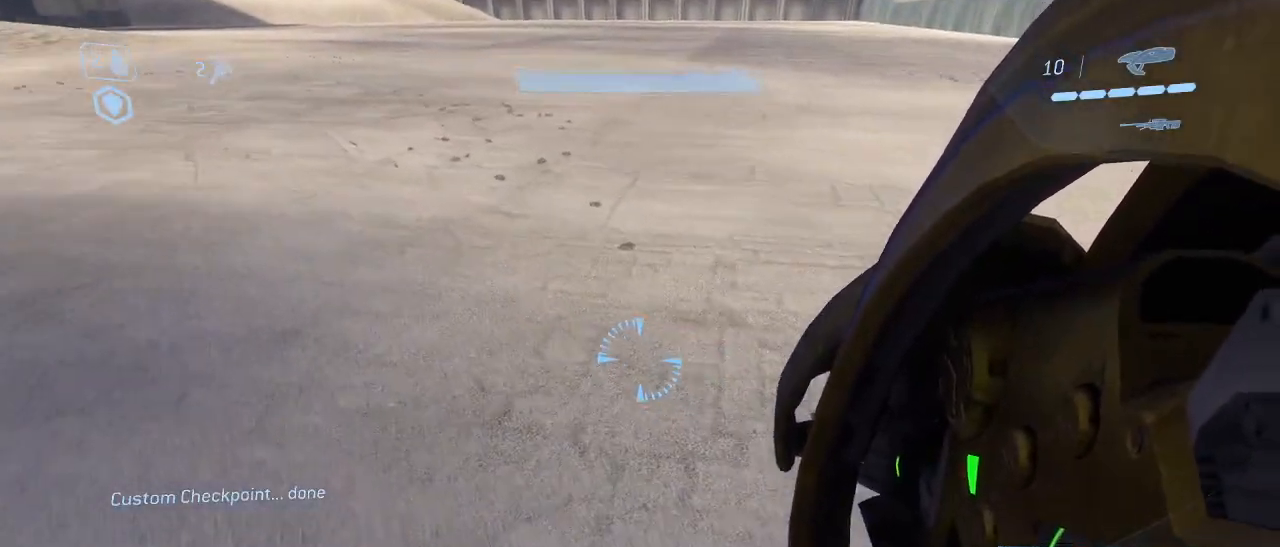
{"keys": ["w"], "mouse": [], "events": [[217, "a", "down"], [317, "a", "up"]]}
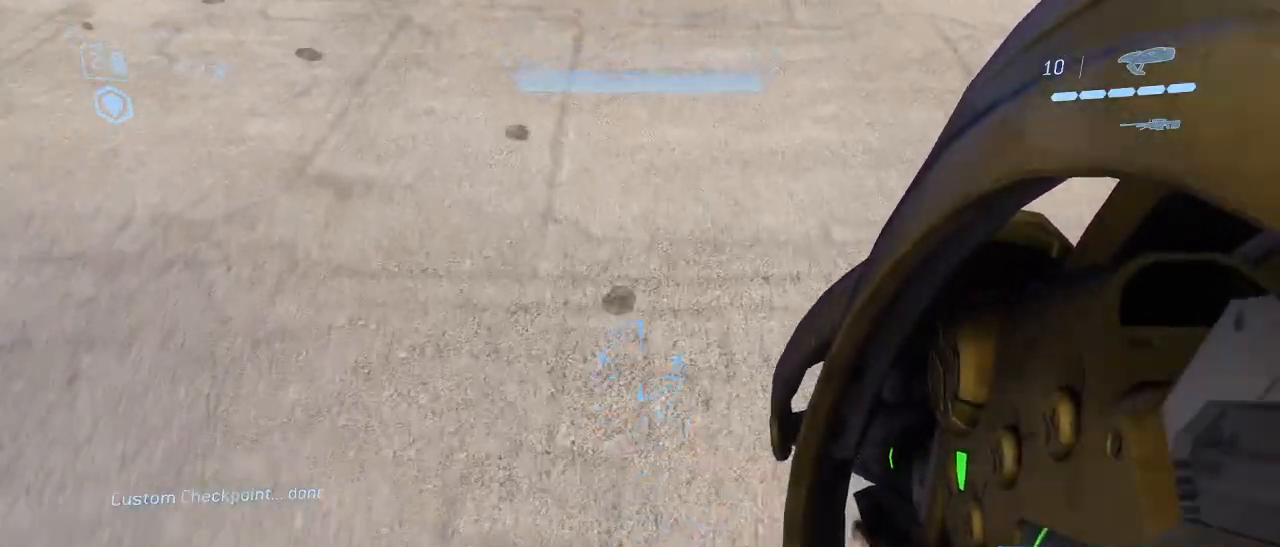
{"keys": [], "mouse": [], "events": [[133, "w", "up"]]}
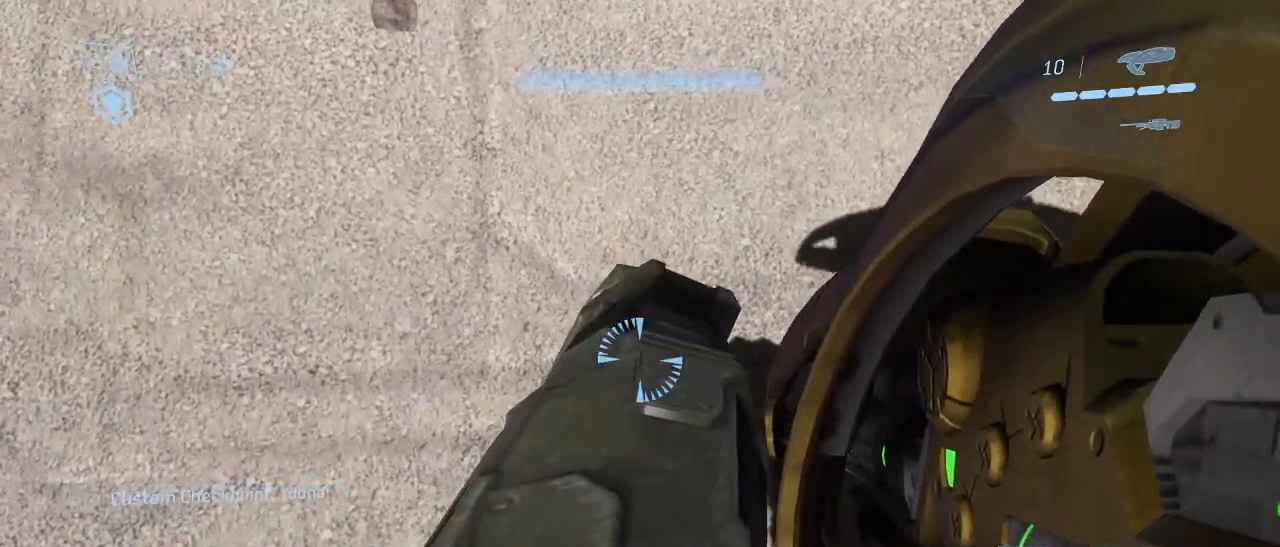
{"keys": [], "mouse": [], "events": []}
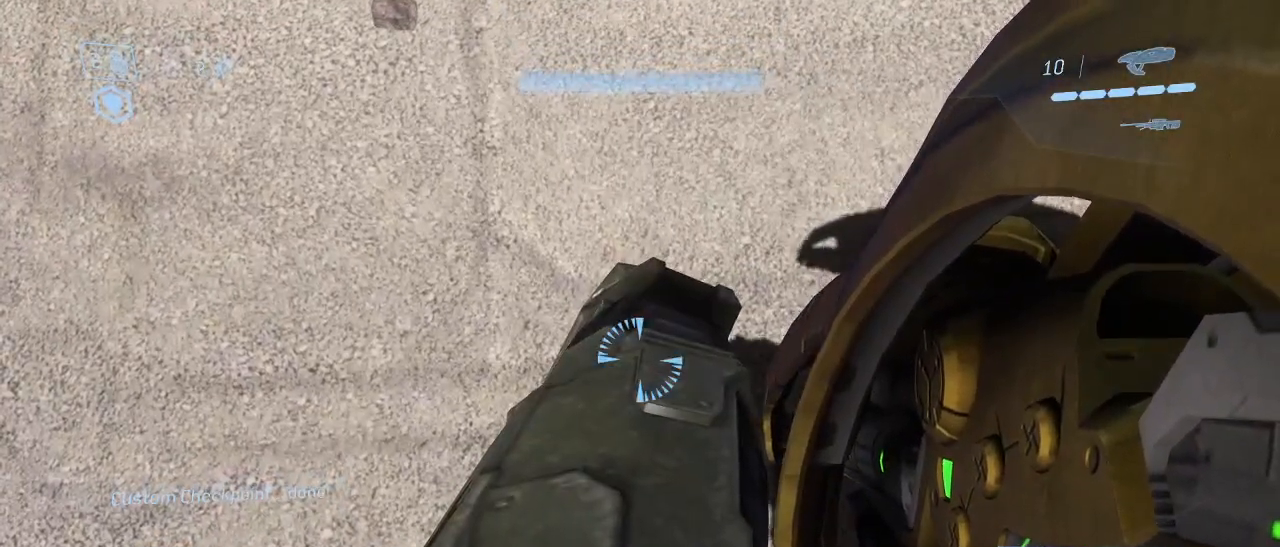
{"keys": [], "mouse": [], "events": [[33, "s", "down"], [117, "s", "up"]]}
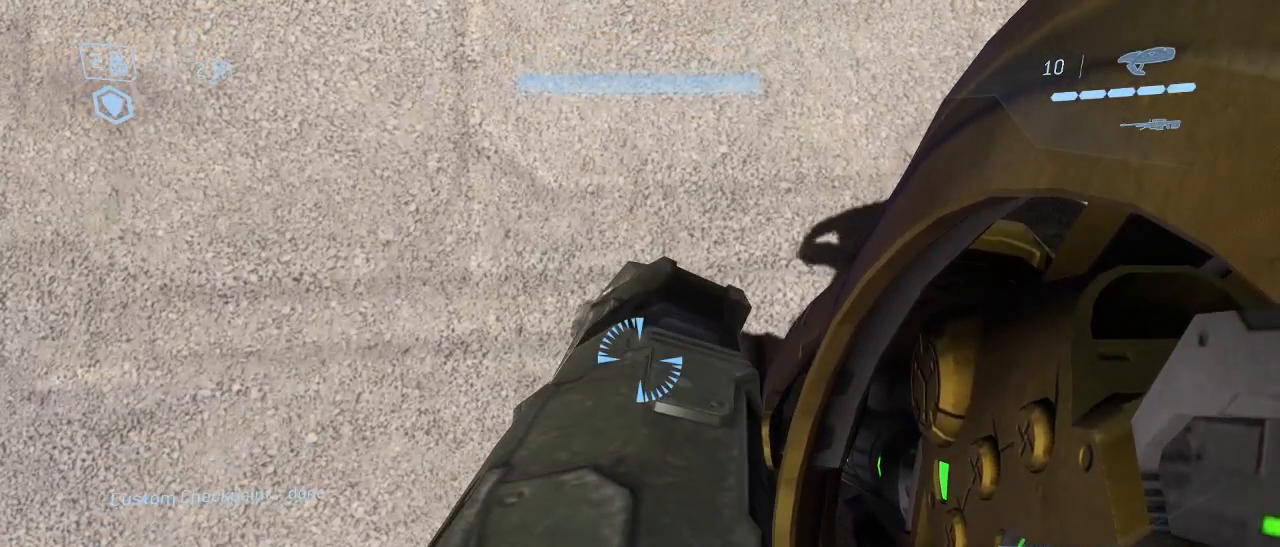
{"keys": [], "mouse": [], "events": [[50, "w", "down"], [133, "w", "up"]]}
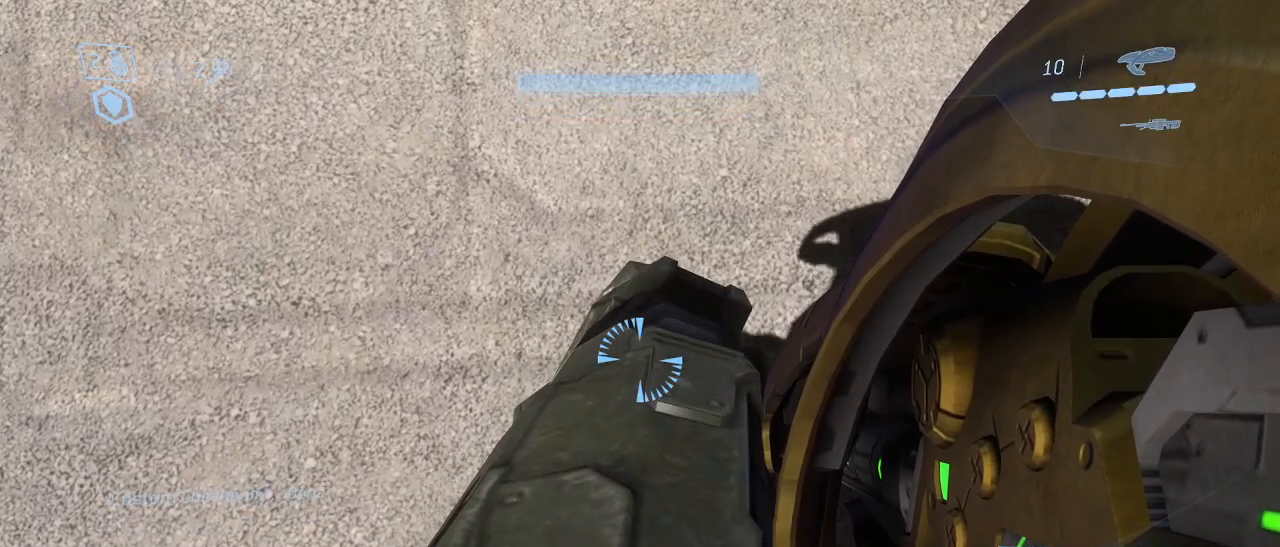
{"keys": [], "mouse": [], "events": []}
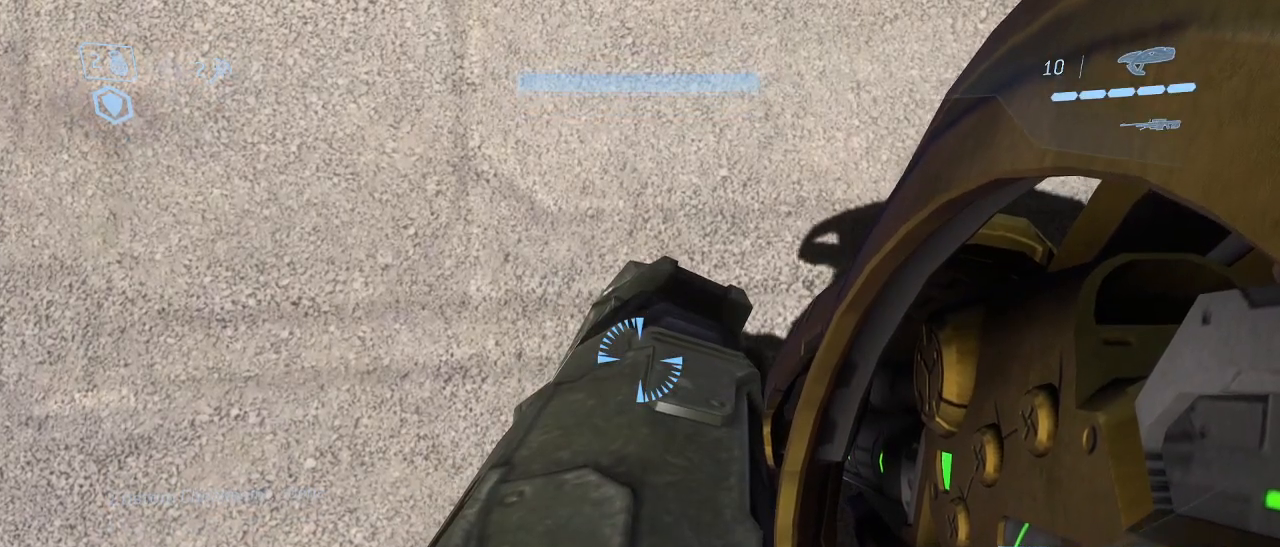
{"keys": ["space", "w"], "mouse": [], "events": [[317, "w", "down"], [500, "space", "down"]]}
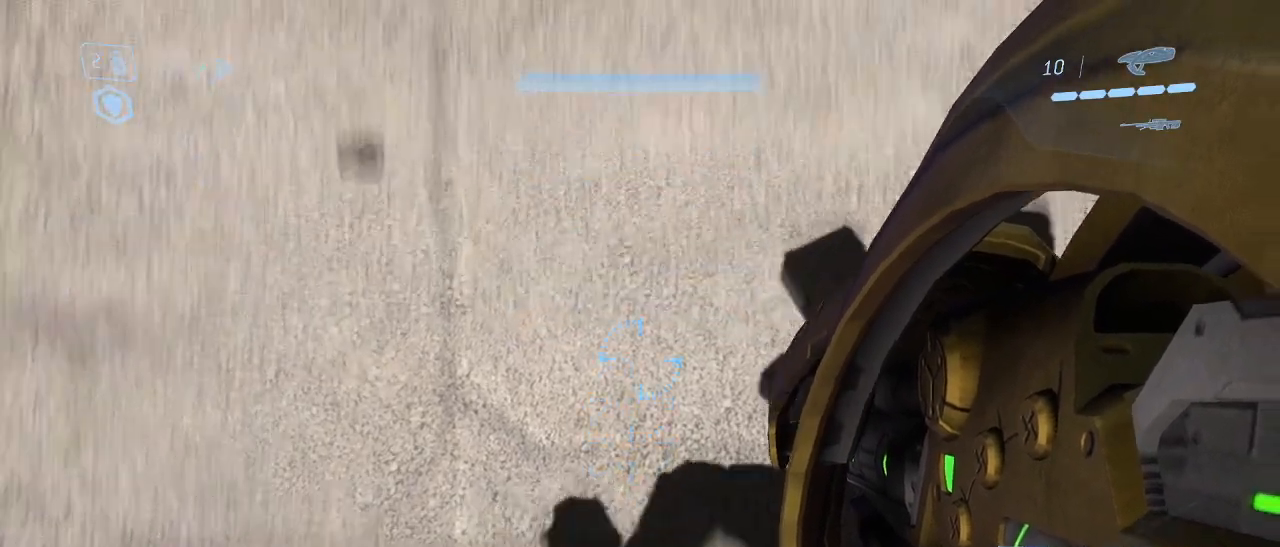
{"keys": ["w"], "mouse": [], "events": [[50, "mouse_left", "down"], [133, "mouse_left", "up"], [133, "space", "up"]]}